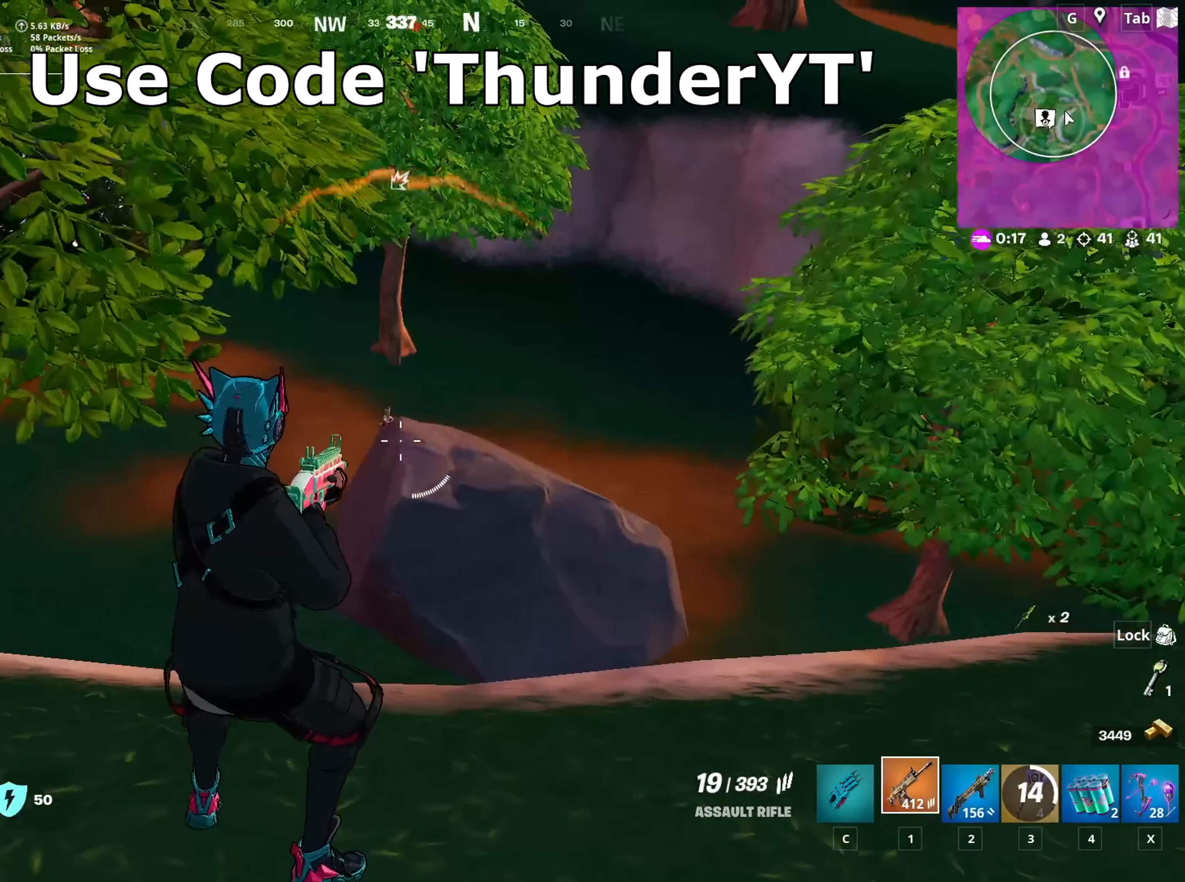
Gameplay with keyboard and mouse; each line is a JSON object with the keys and mouse buttons held at the frame after it. "events" lists presses ("down") and releases ("up") of "1", "2", "3", "4", "5", "a", "alt", "c", "caps_lock", "ctrl", "d", "e", "f", "g", "q", "r", "s", "shift", "space", "t", "tab", "v", "w", "x", "z", "mouse_left", "mouse_wheel" and "mouse_right" between this image and that frame as [ms after this image, input, new state], when the widget could be followed in between. "mouse_left", "mouse_wheel", "mouse_right" = the "left", "wheel", "right" buttons of the "mouse" list. No other keys are recorded. "wheel" means that the mouse wheel is clicked or scrolled. "mouse_move" is the direction in which the mouse moves at that frame (one of eight, or "still"), when it could be read.
{"keys": [], "mouse": [], "mouse_move": "up", "events": [[134, "mouse_left", "down"], [217, "mouse_left", "up"]]}
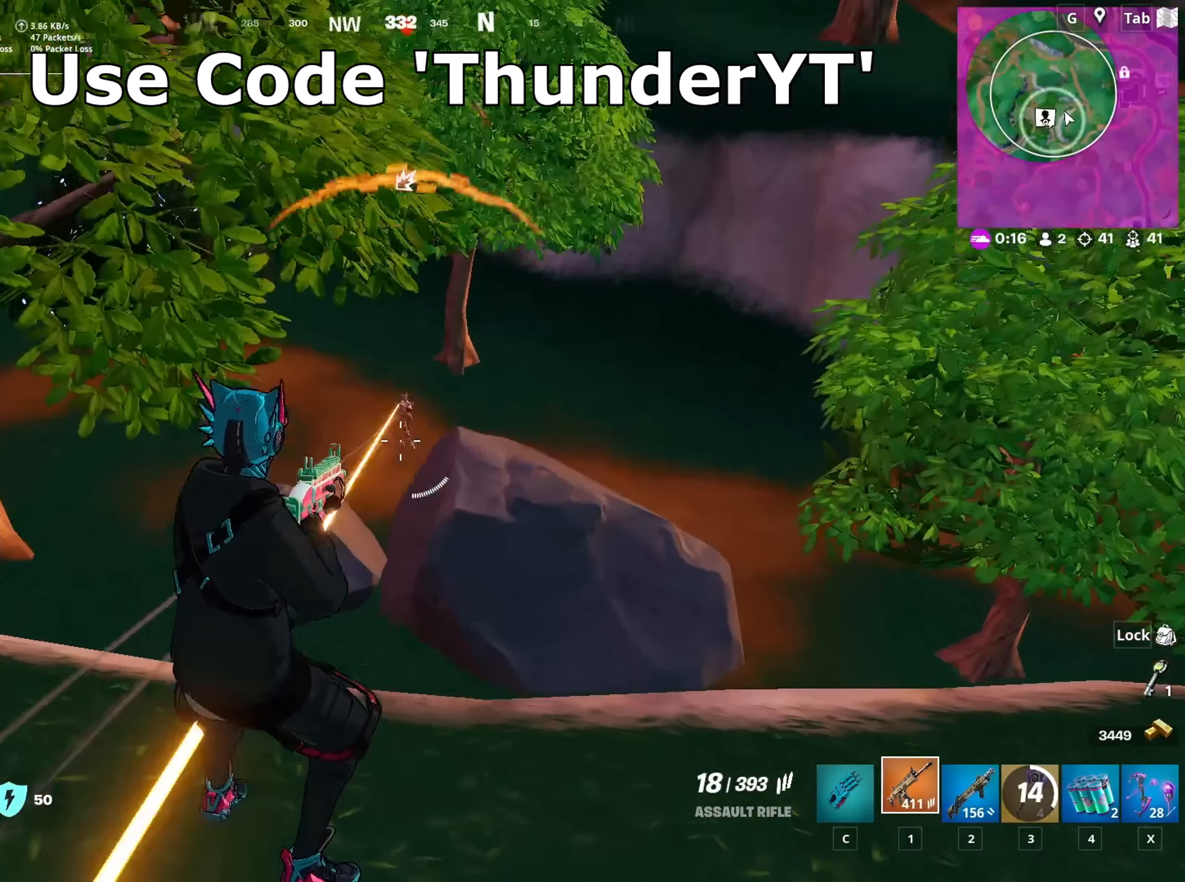
{"keys": [], "mouse": ["left"], "mouse_move": "up-left", "events": [[50, "mouse_left", "down"], [133, "mouse_left", "up"], [417, "mouse_left", "down"]]}
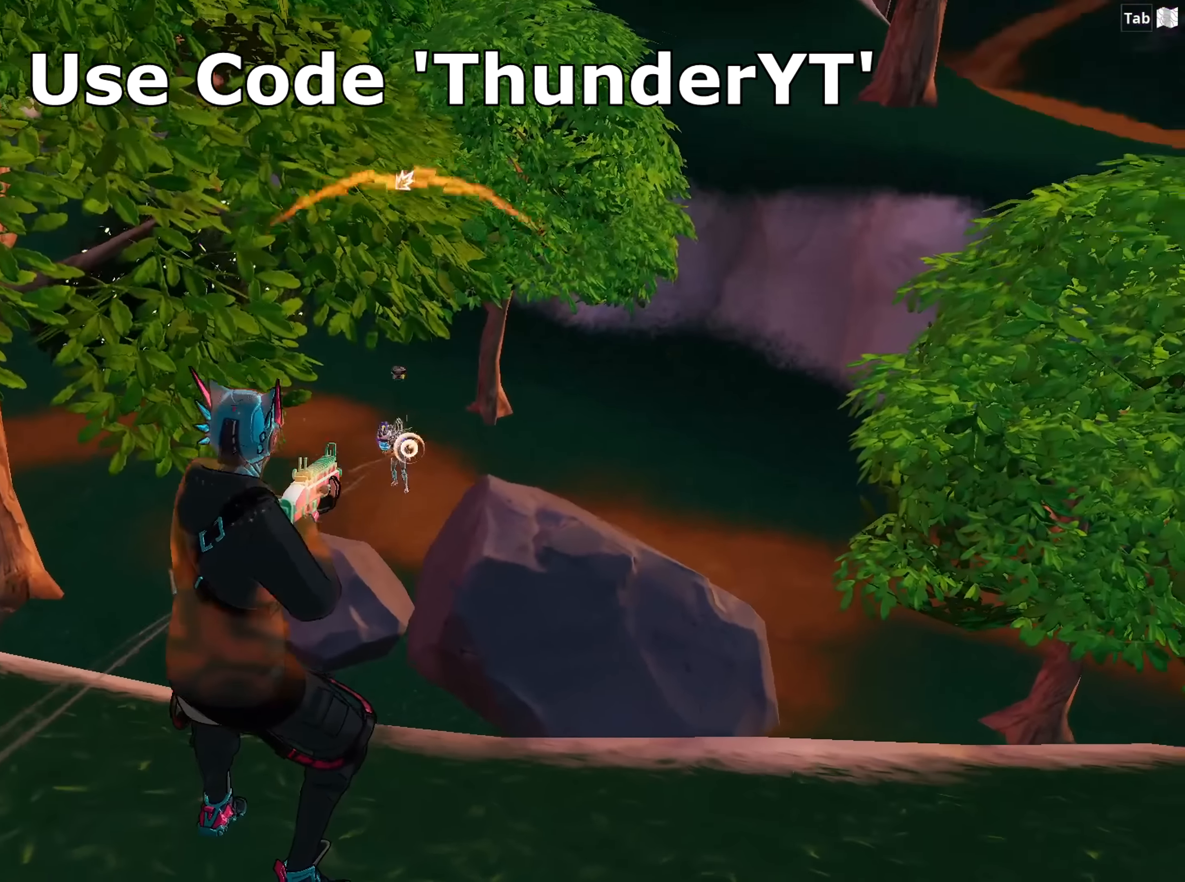
{"keys": [], "mouse": [], "mouse_move": "up", "events": [[17, "mouse_left", "up"]]}
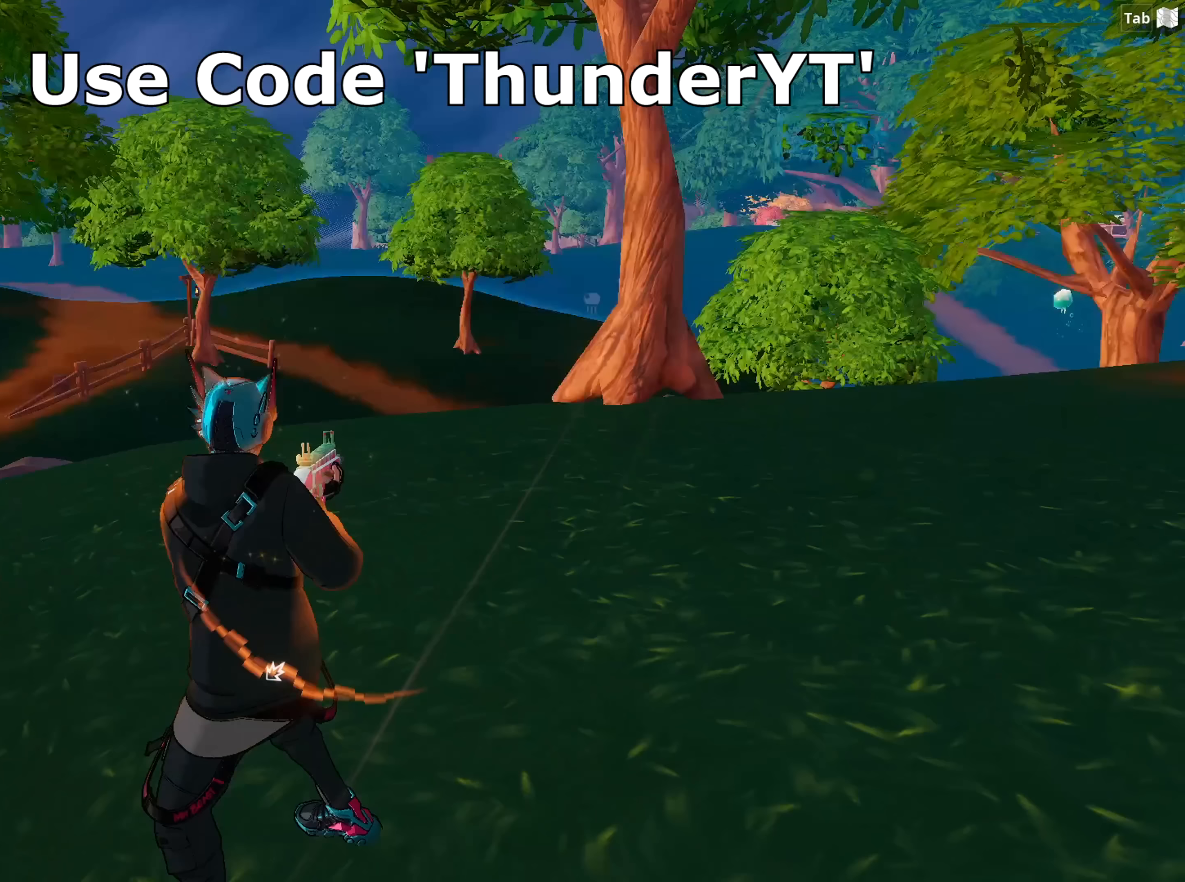
{"keys": [], "mouse": [], "mouse_move": "left", "events": [[33, "c", "down"], [167, "c", "up"]]}
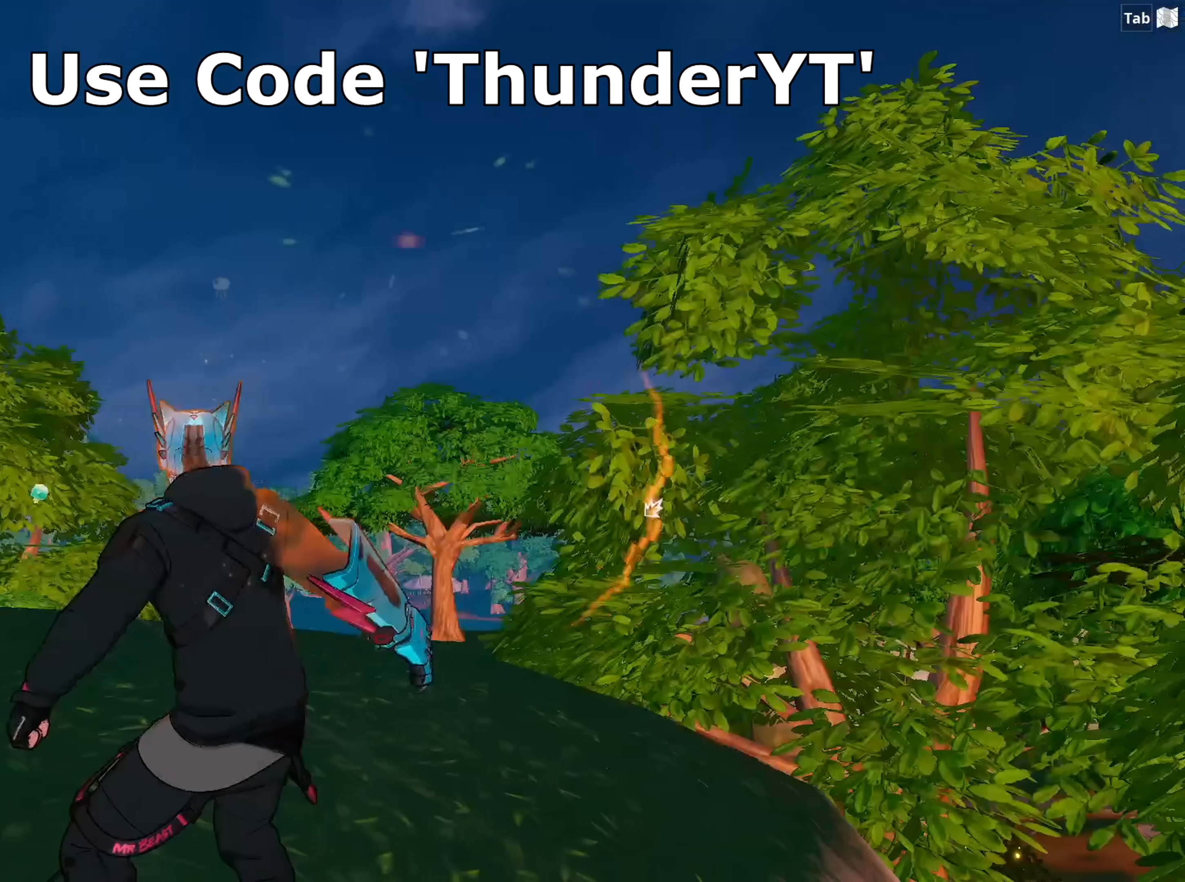
{"keys": ["a", "w"], "mouse": [], "mouse_move": "still", "events": [[100, "w", "down"], [184, "a", "down"]]}
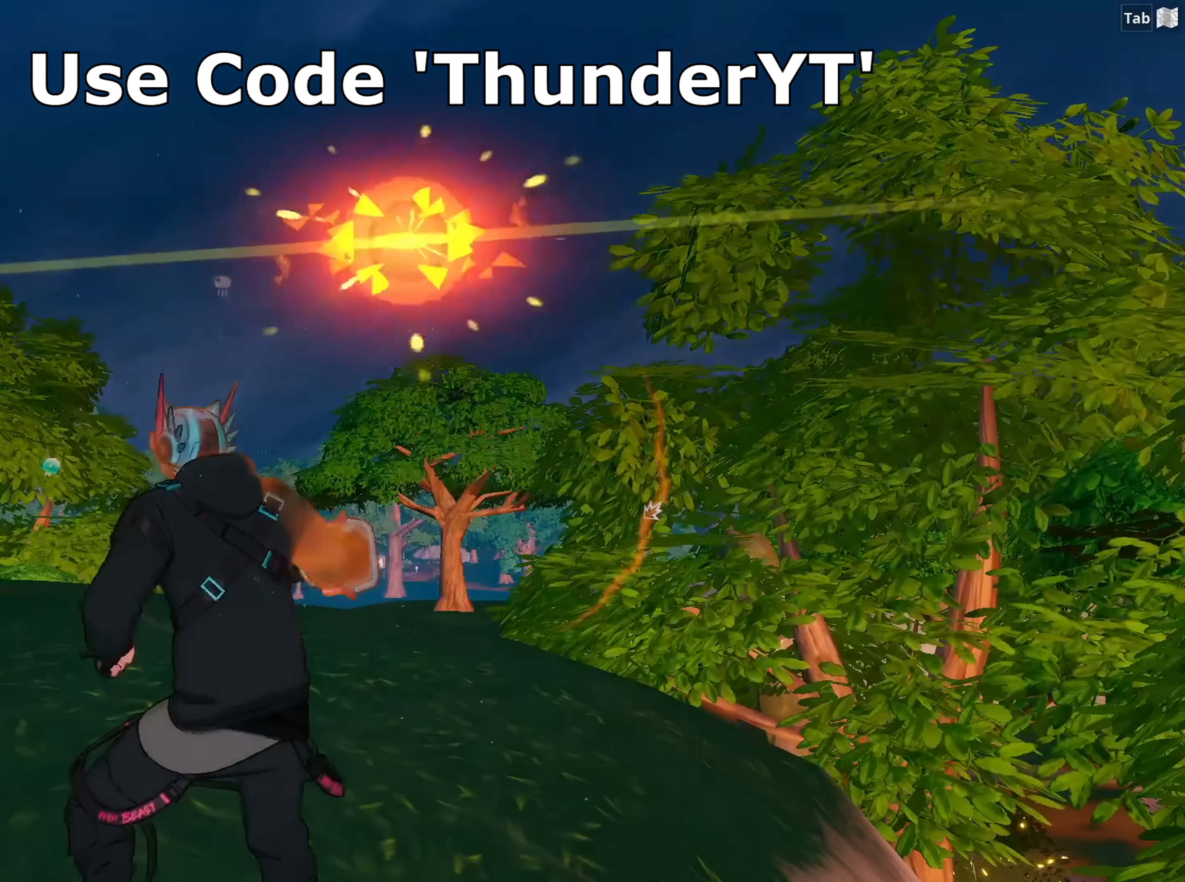
{"keys": ["a", "w"], "mouse": [], "mouse_move": "still", "events": []}
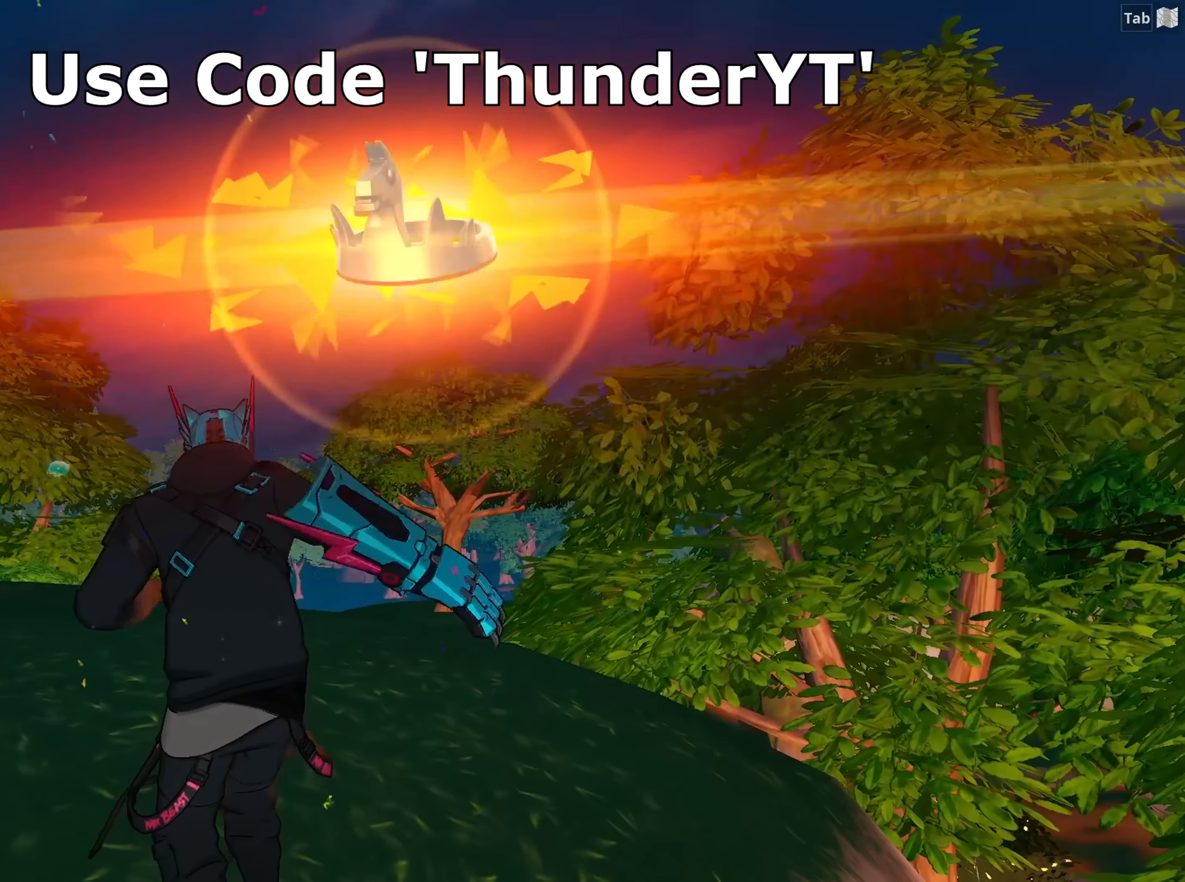
{"keys": ["w"], "mouse": [], "mouse_move": "still", "events": [[451, "a", "up"]]}
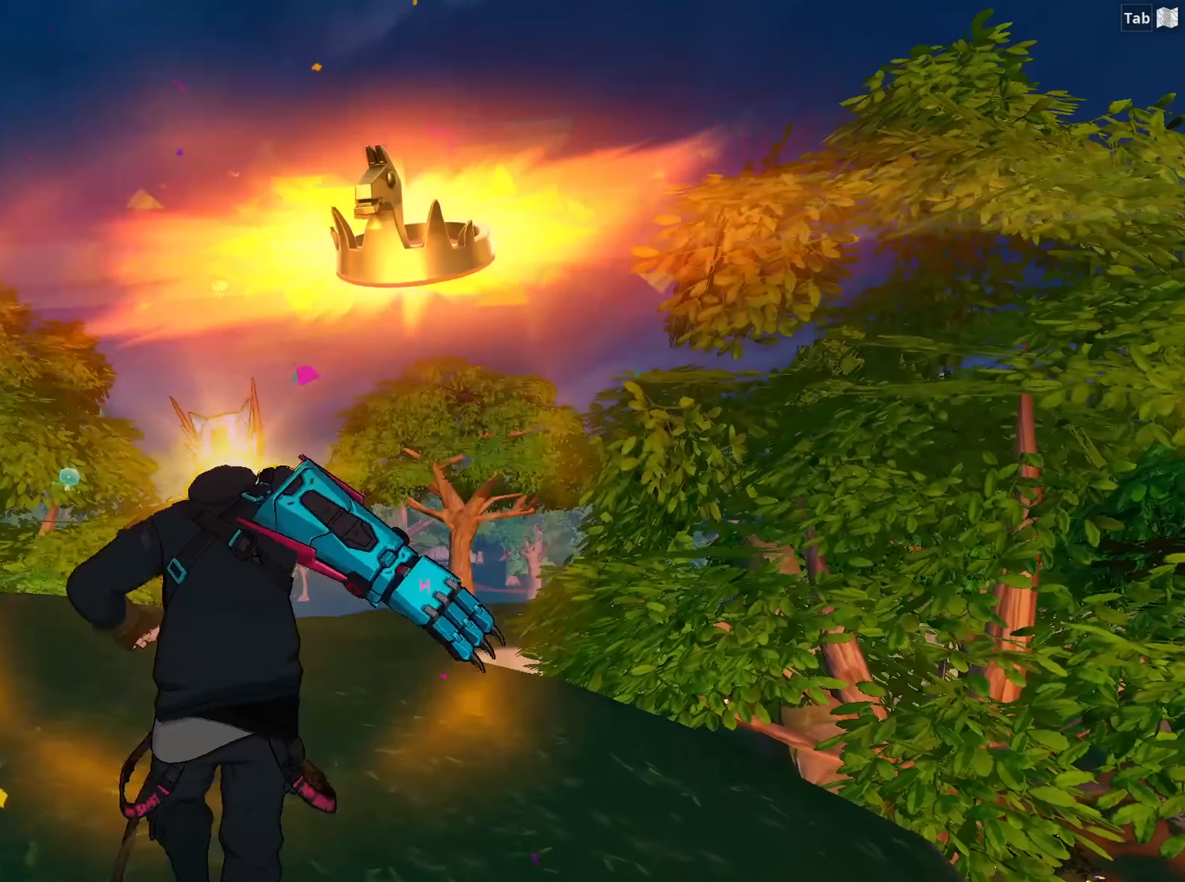
{"keys": ["w"], "mouse": [], "mouse_move": "still", "events": [[100, "ctrl", "down"], [283, "ctrl", "up"]]}
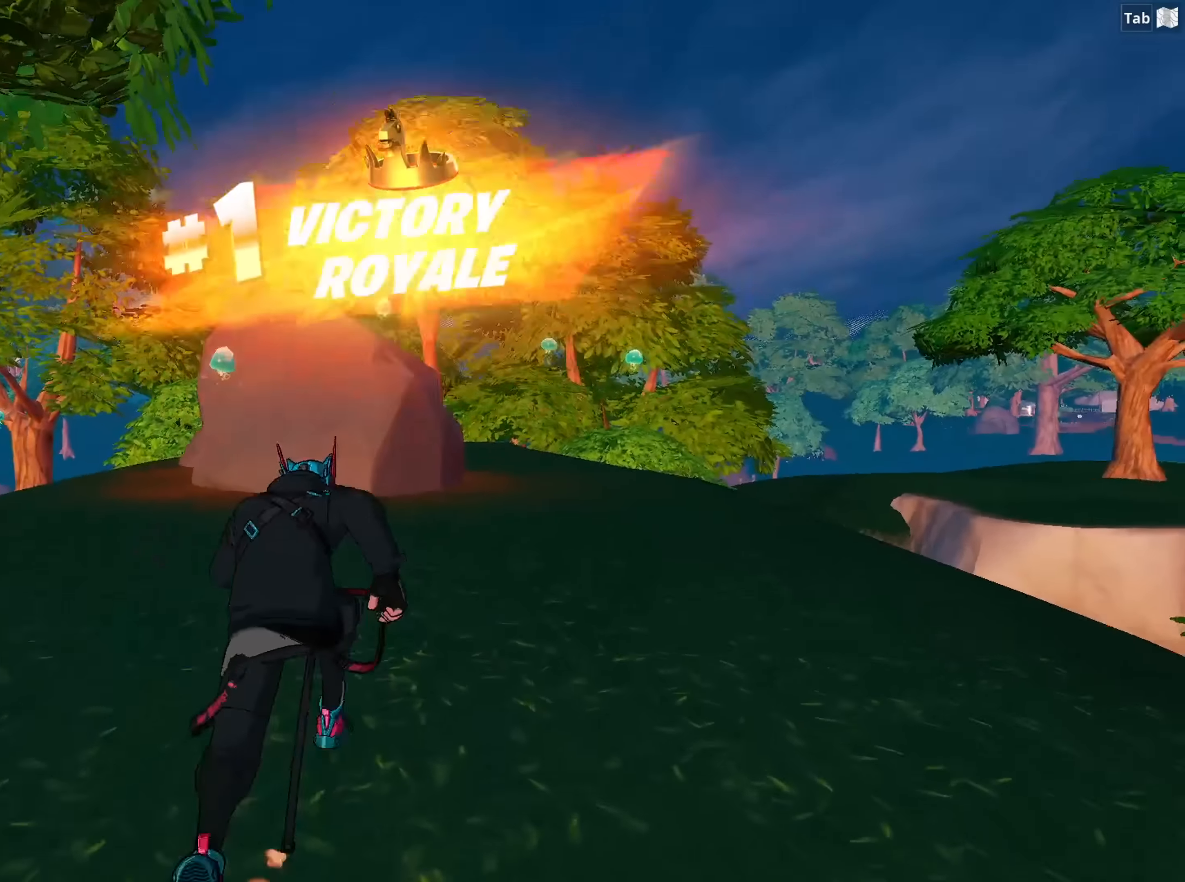
{"keys": ["shift", "w"], "mouse": [], "mouse_move": "right", "events": [[484, "shift", "down"]]}
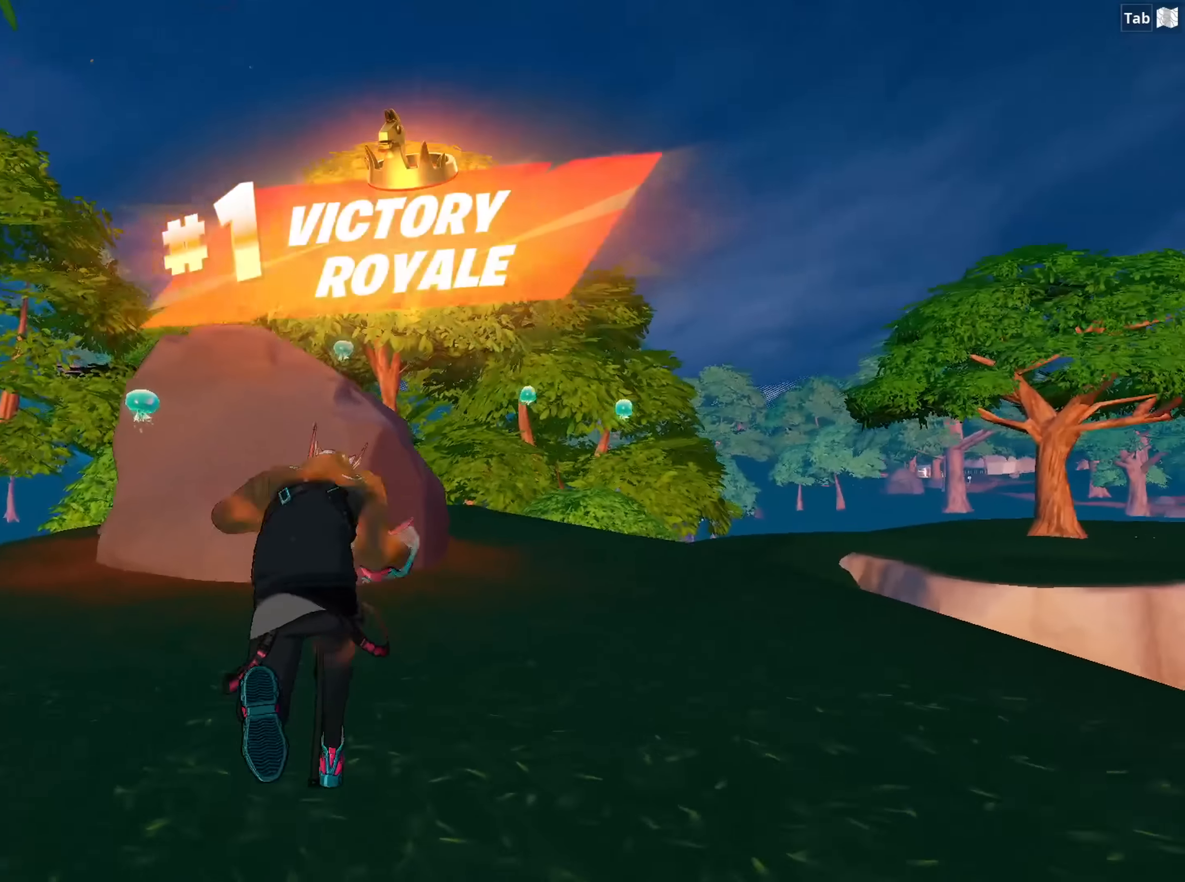
{"keys": [], "mouse": [], "mouse_move": "right", "events": [[317, "space", "down"], [350, "shift", "up"], [350, "w", "up"], [500, "space", "up"]]}
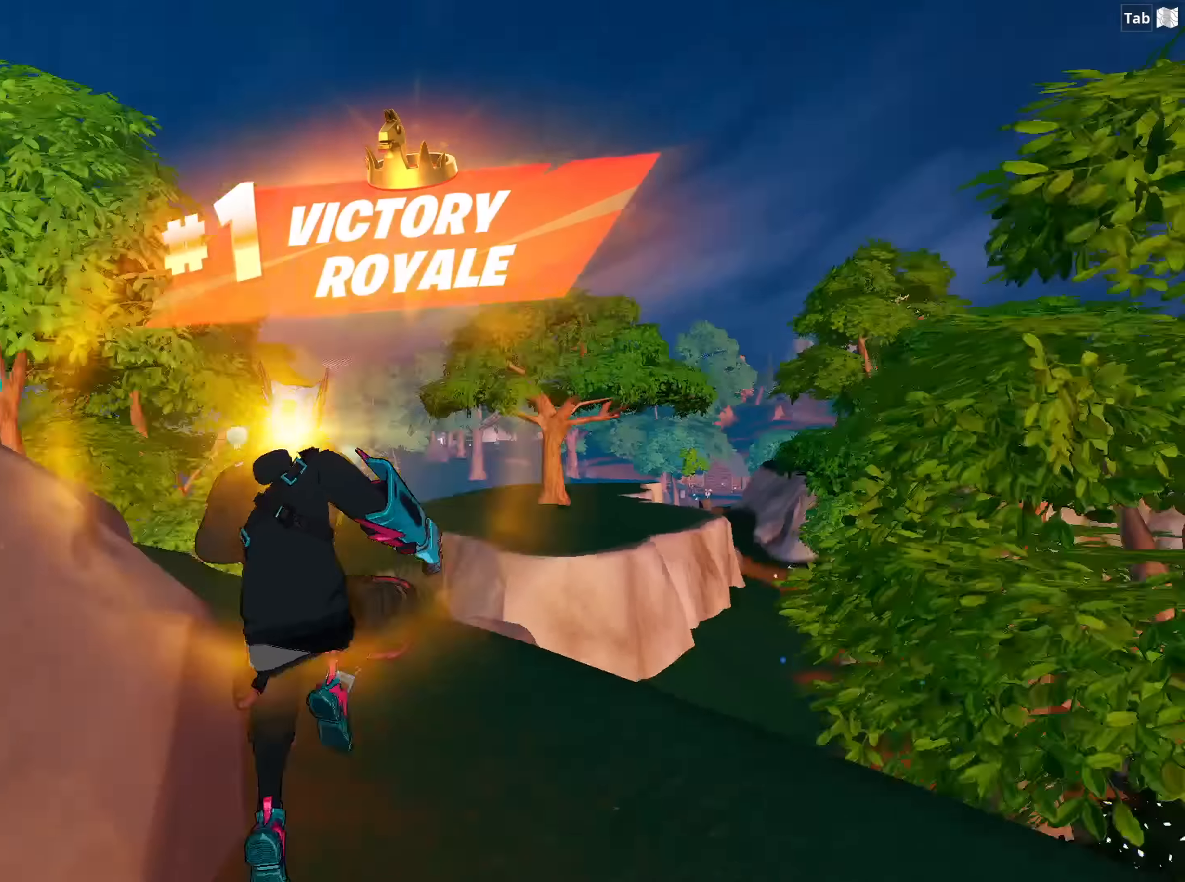
{"keys": [], "mouse": [], "mouse_move": "still", "events": [[50, "a", "down"], [234, "a", "up"]]}
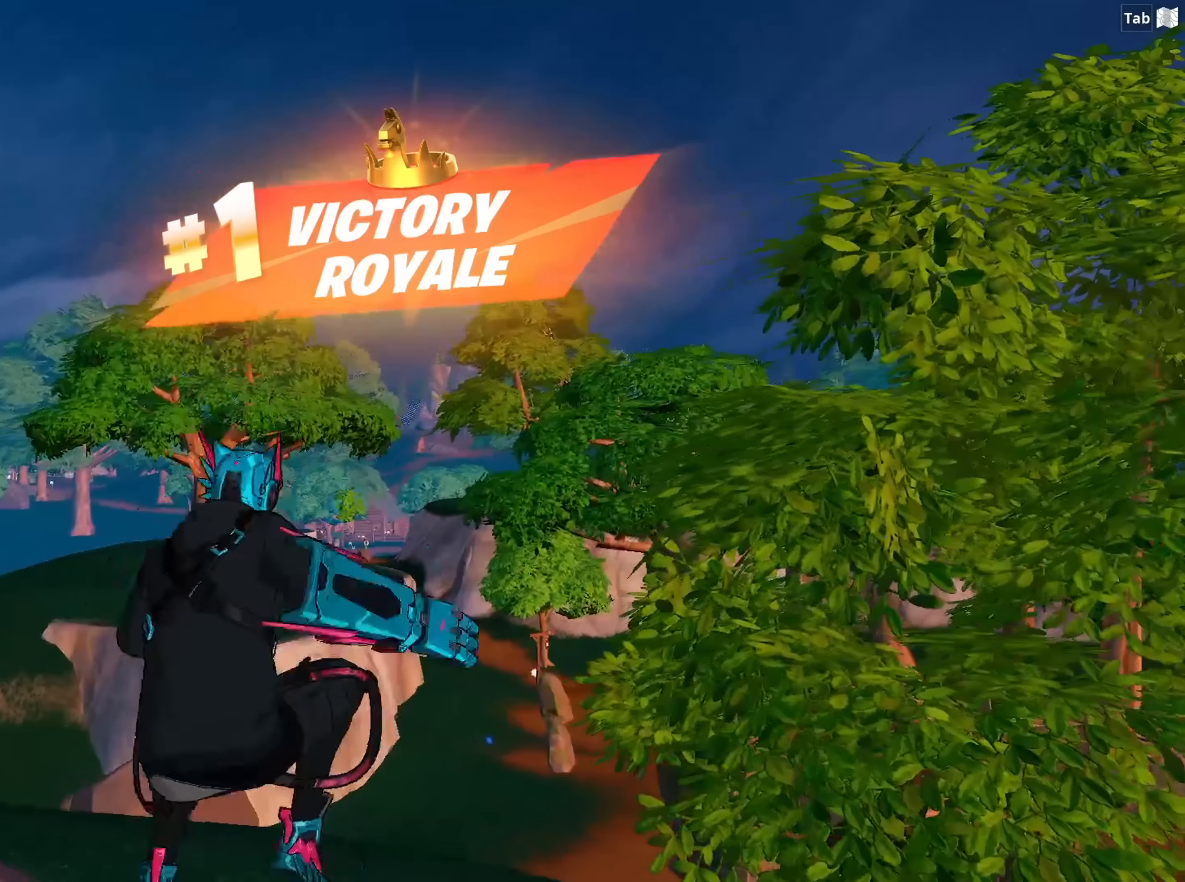
{"keys": [], "mouse": [], "mouse_move": "still", "events": []}
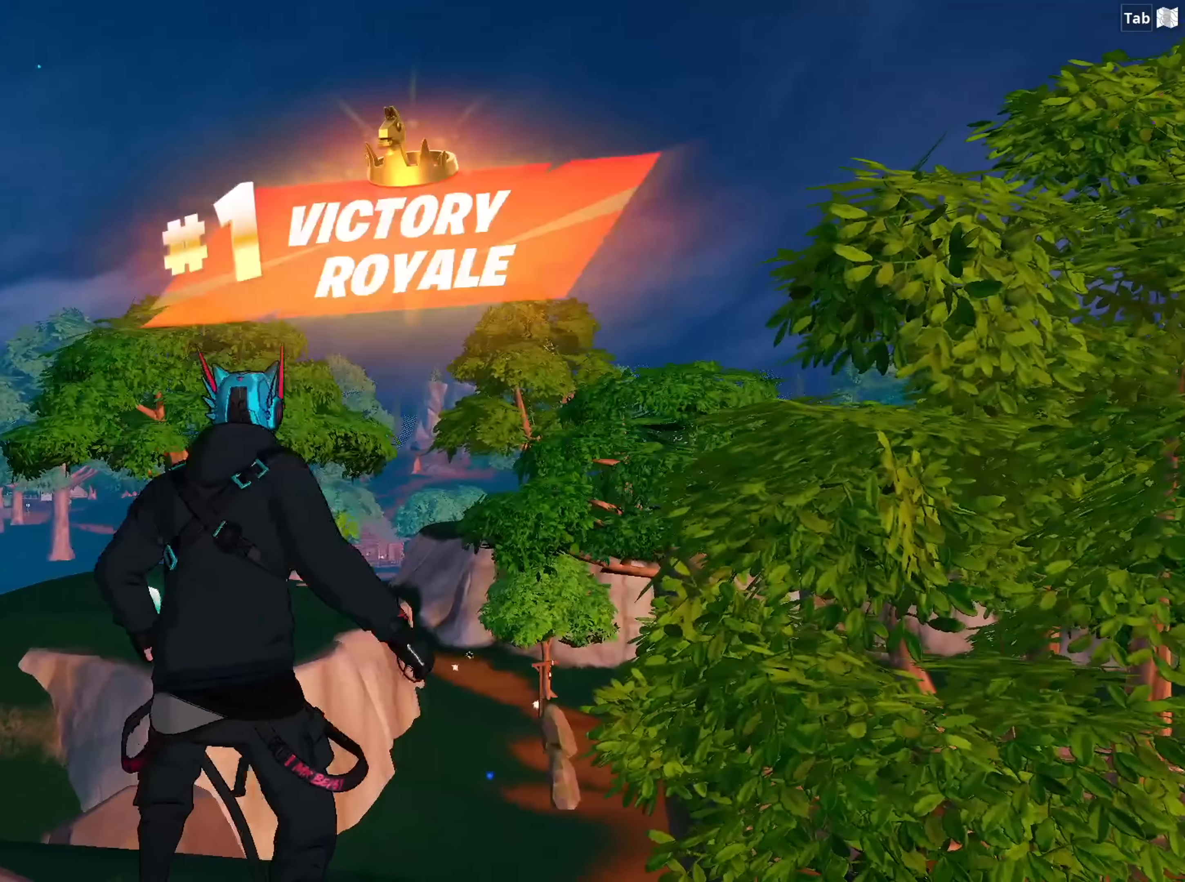
{"keys": [], "mouse": [], "mouse_move": "still", "events": []}
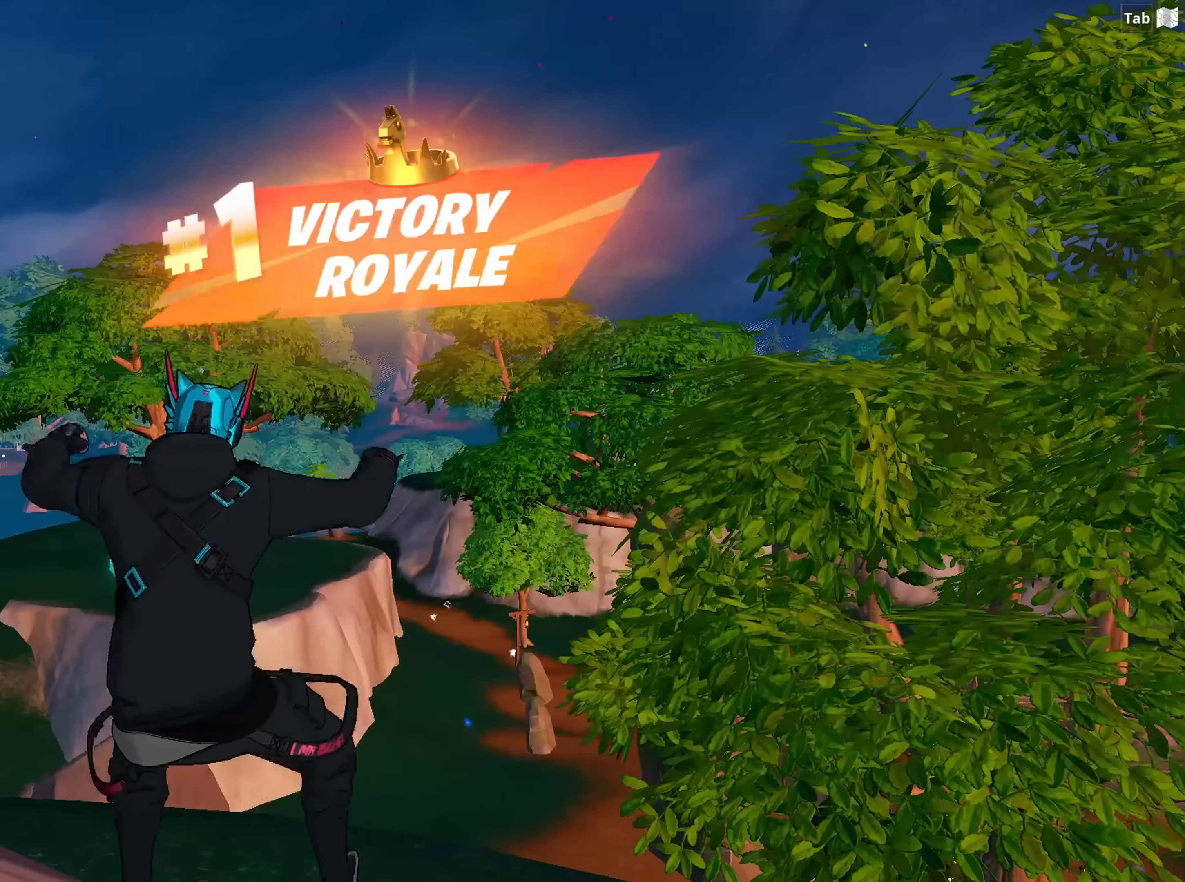
{"keys": [], "mouse": [], "mouse_move": "still", "events": []}
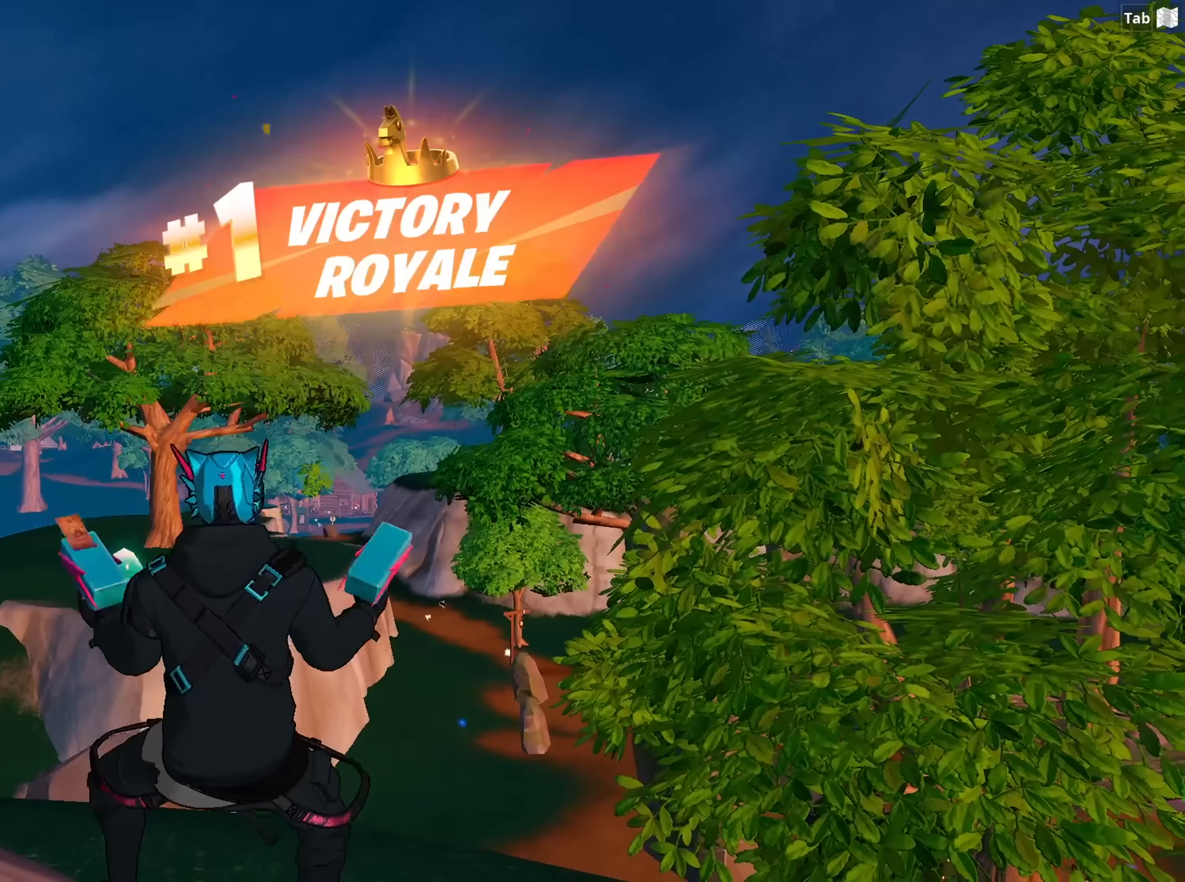
{"keys": [], "mouse": [], "mouse_move": "up-right", "events": [[16, "w", "down"], [116, "a", "down"], [150, "w", "up"], [383, "a", "up"]]}
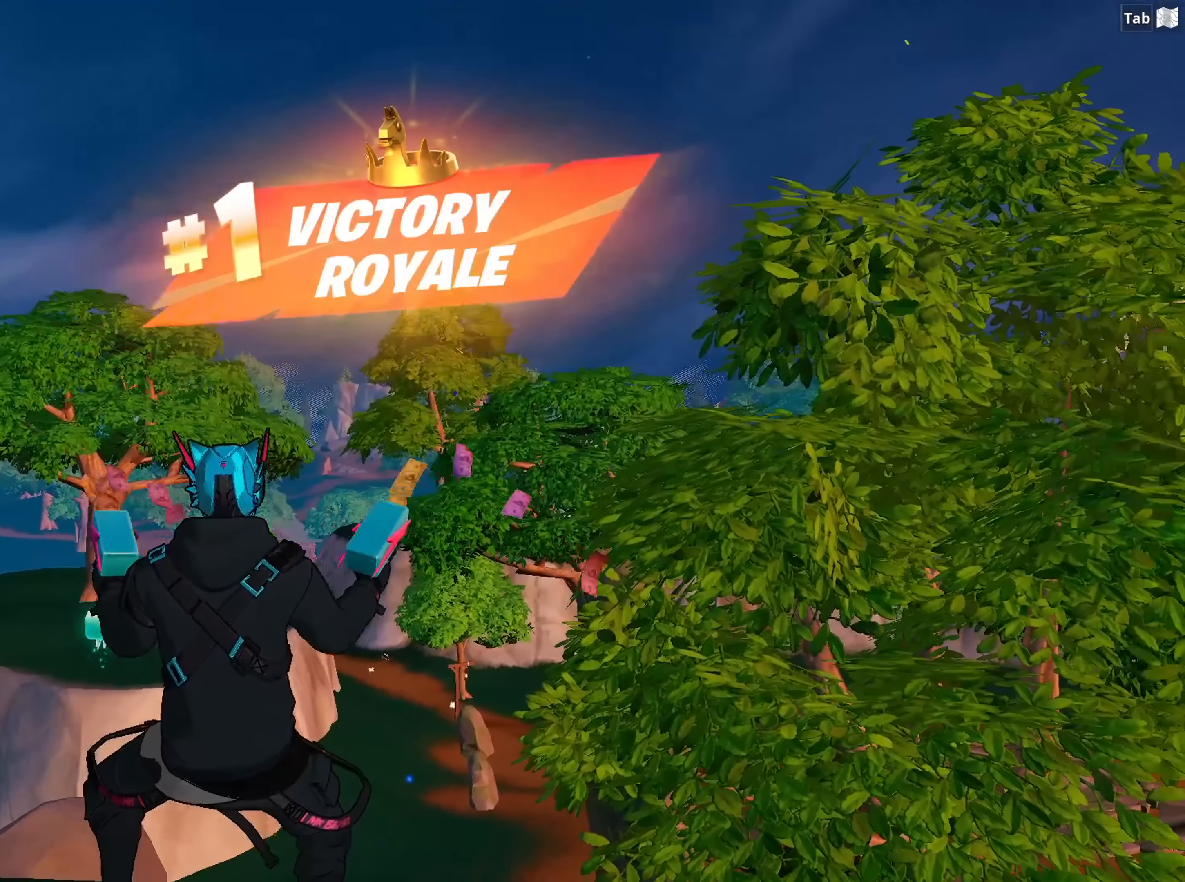
{"keys": [], "mouse": [], "mouse_move": "still", "events": []}
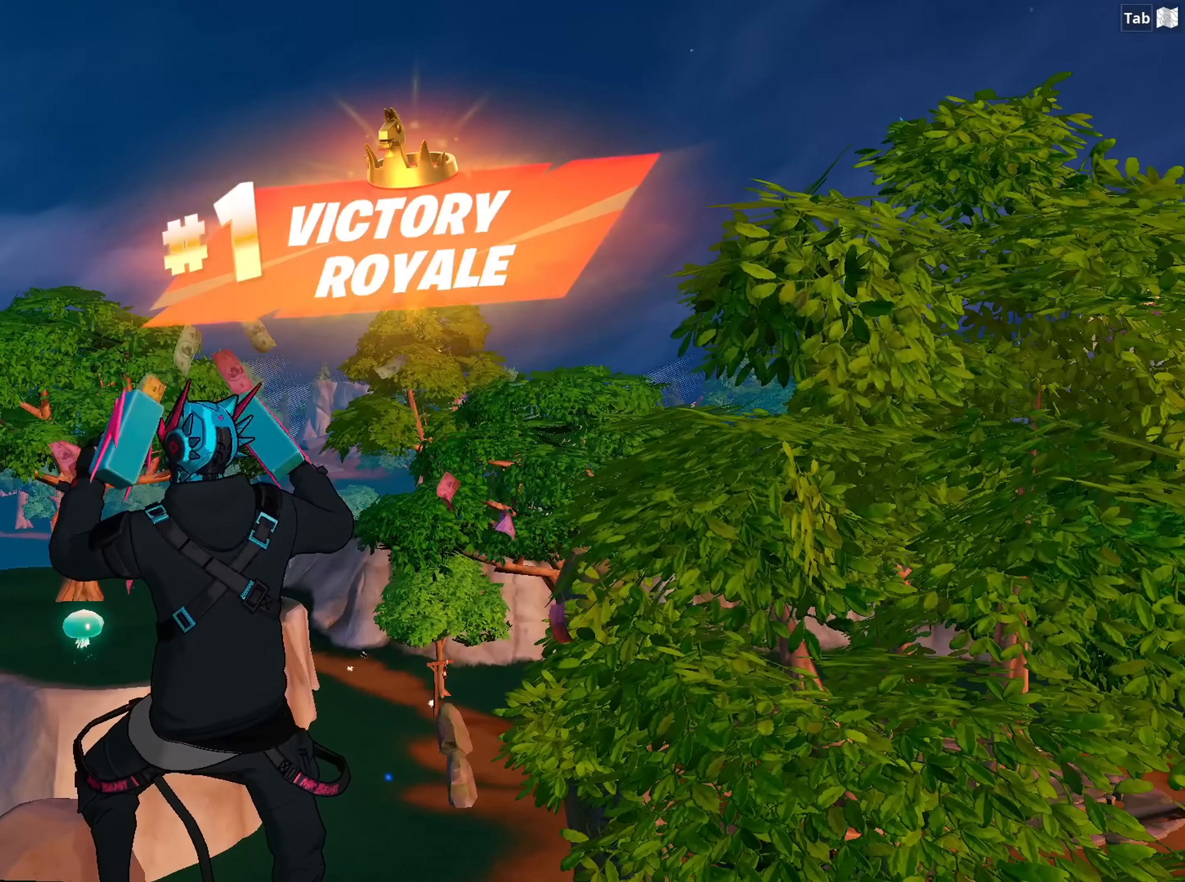
{"keys": [], "mouse": [], "mouse_move": "still", "events": [[183, "d", "down"], [333, "d", "up"]]}
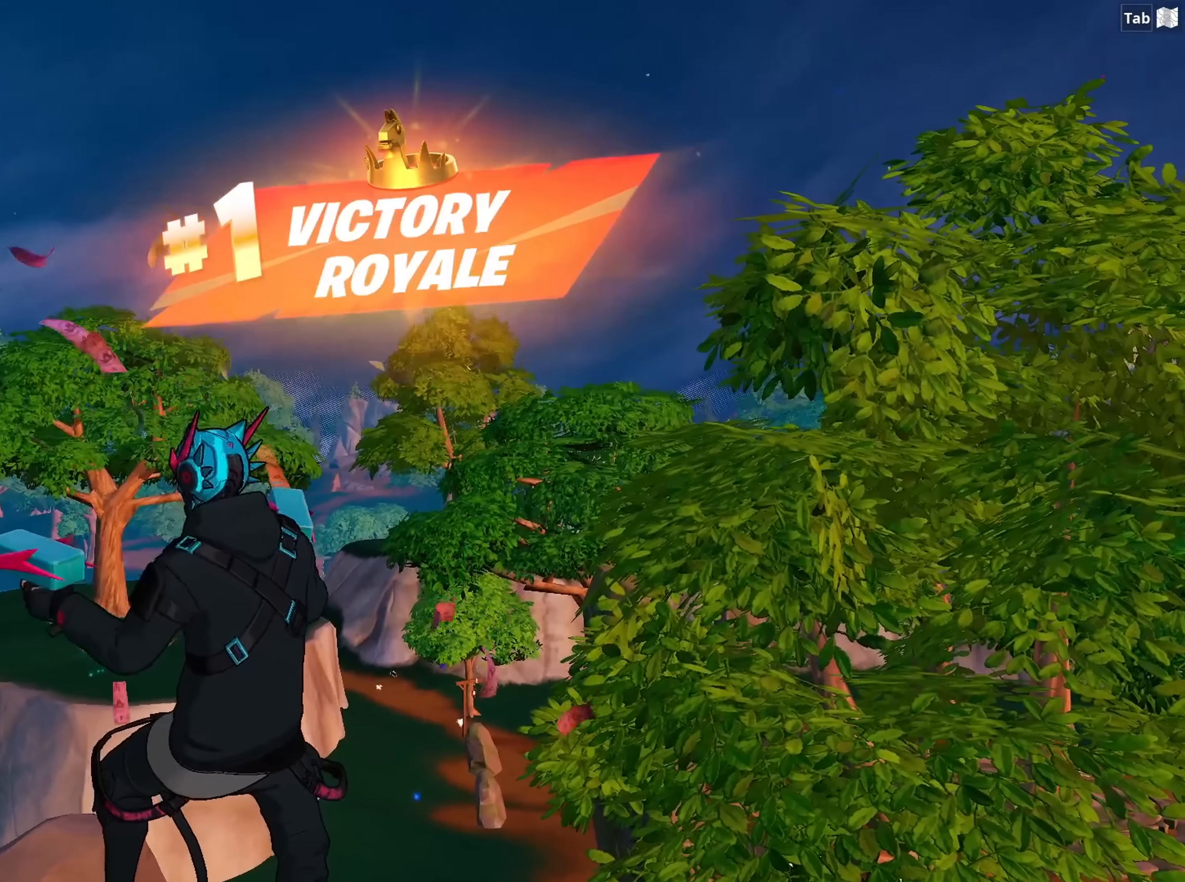
{"keys": [], "mouse": [], "mouse_move": "down-left", "events": []}
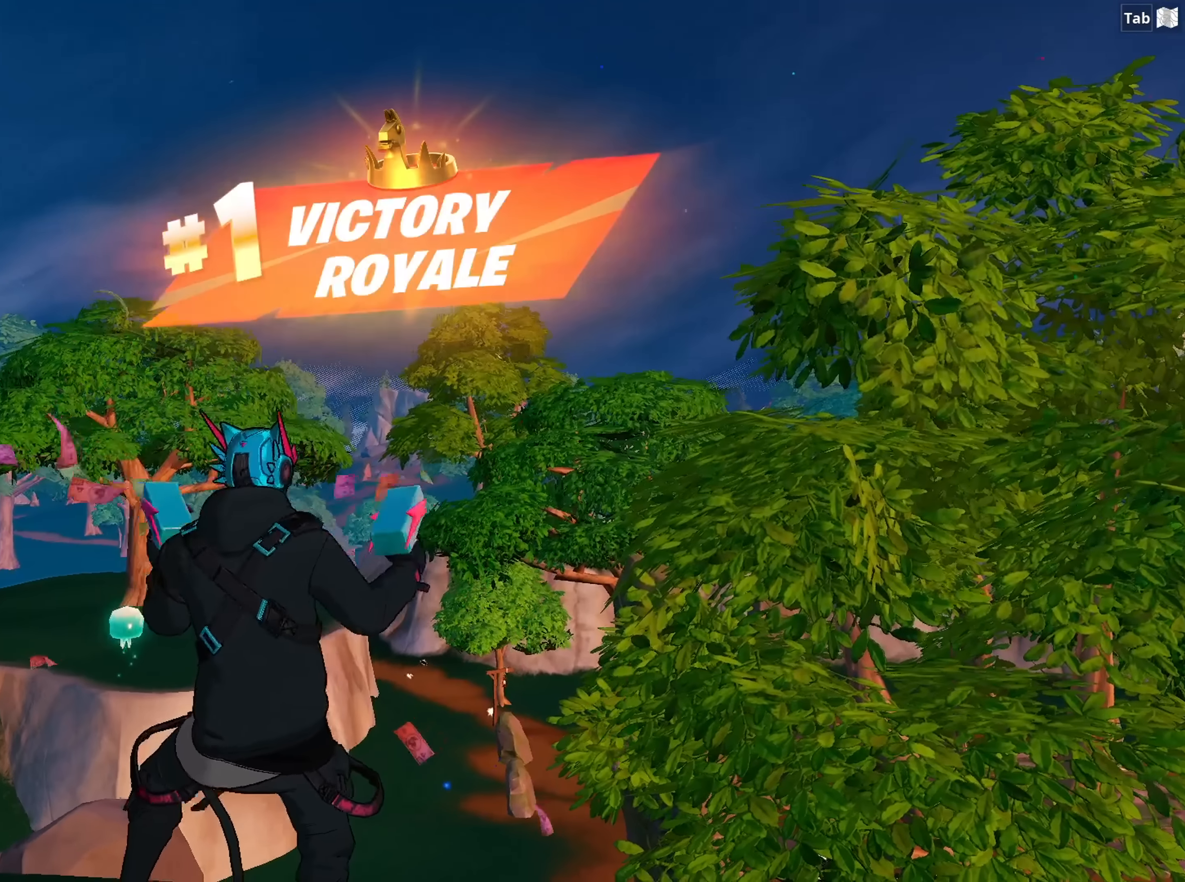
{"keys": [], "mouse": [], "mouse_move": "still", "events": []}
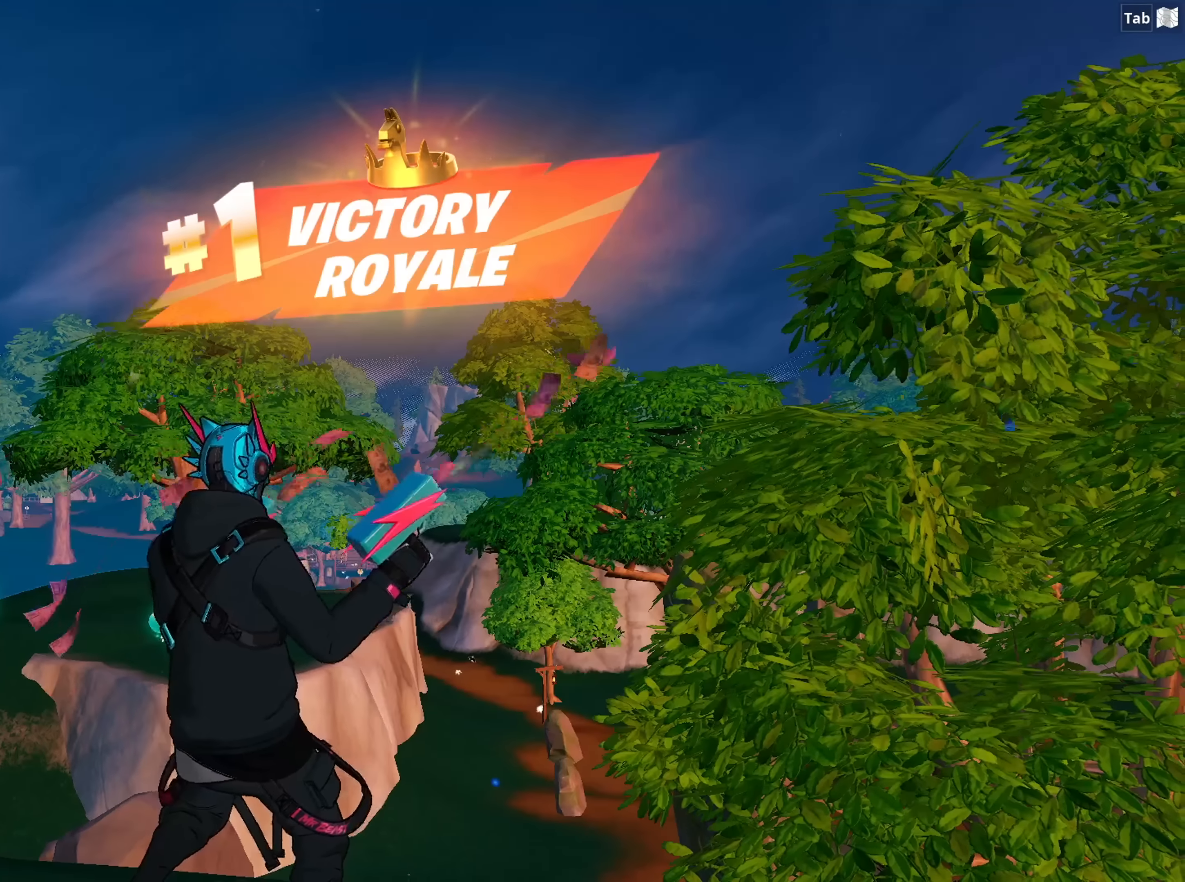
{"keys": [], "mouse": [], "mouse_move": "still", "events": []}
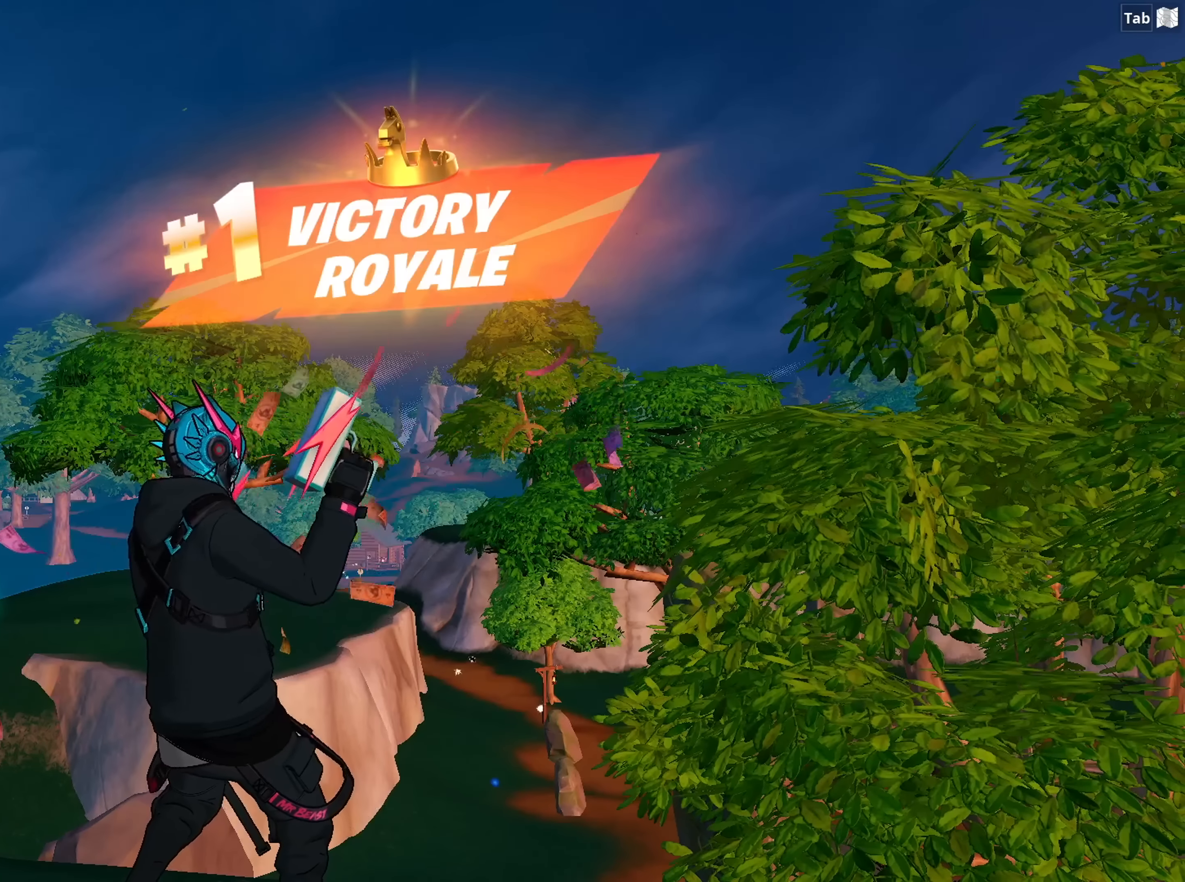
{"keys": [], "mouse": [], "mouse_move": "still", "events": []}
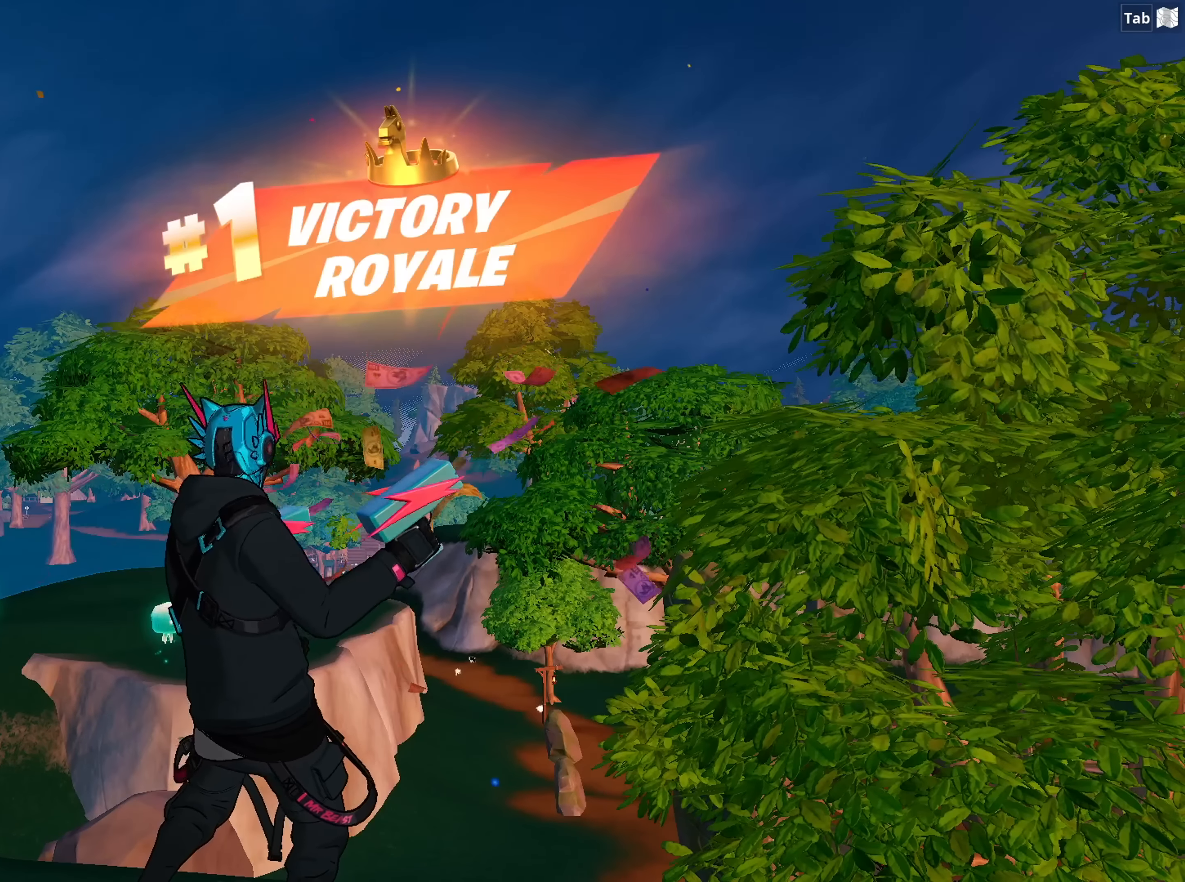
{"keys": [], "mouse": [], "mouse_move": "still", "events": []}
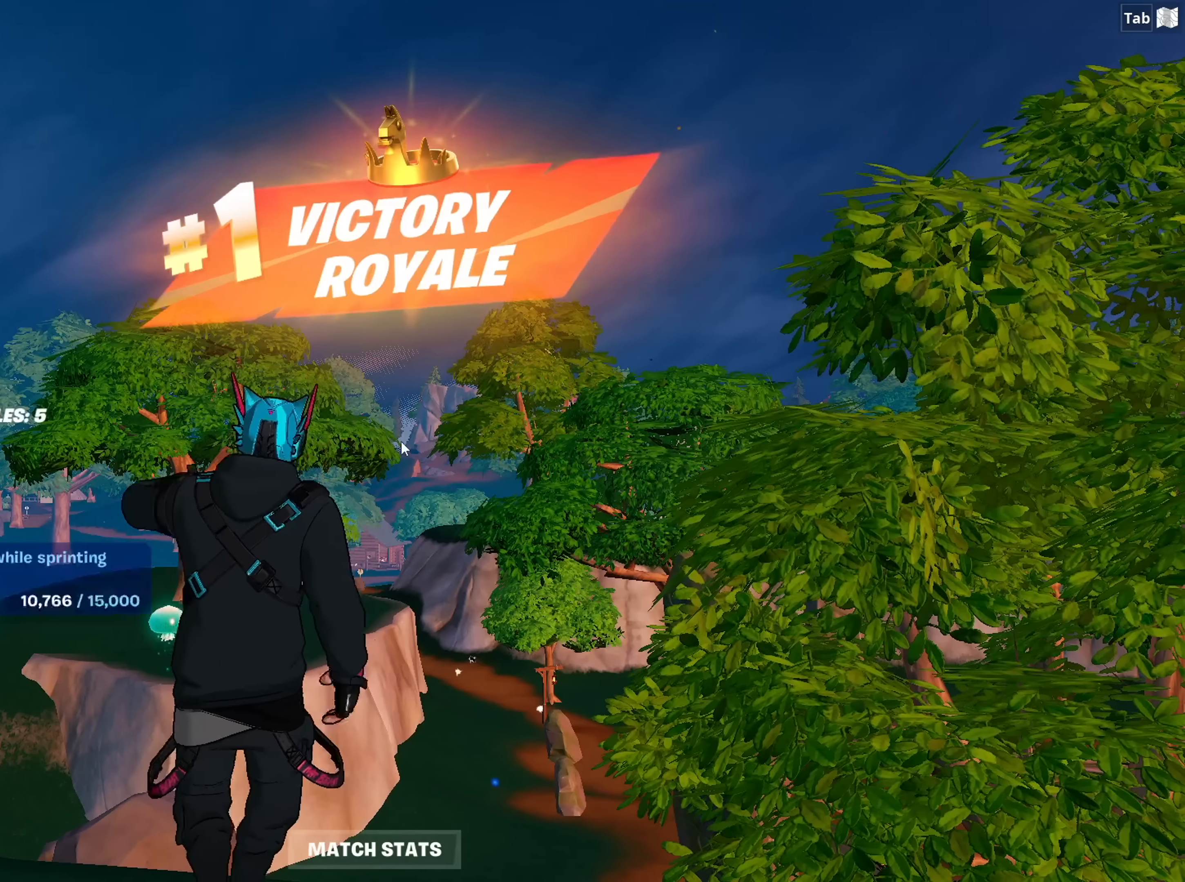
{"keys": [], "mouse": [], "mouse_move": "down-left", "events": []}
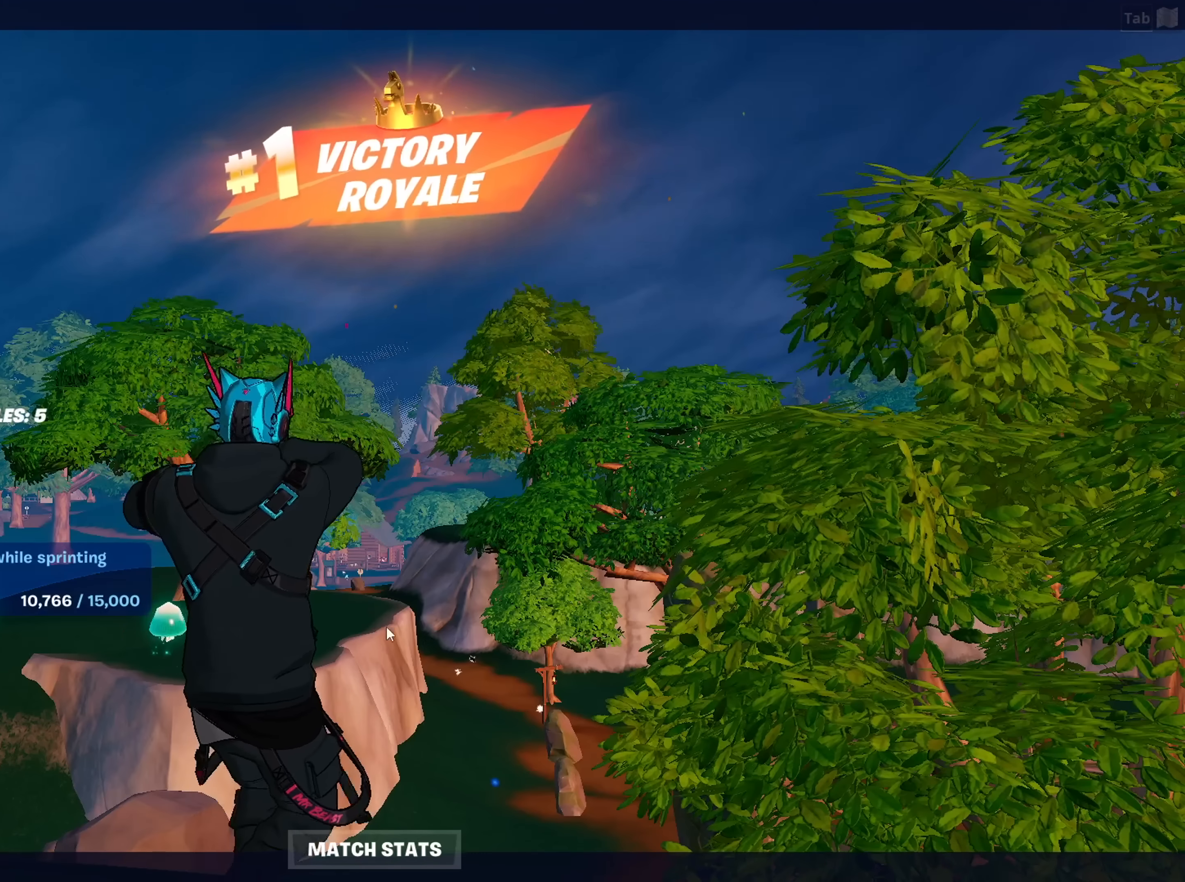
{"keys": [], "mouse": [], "mouse_move": "down", "events": []}
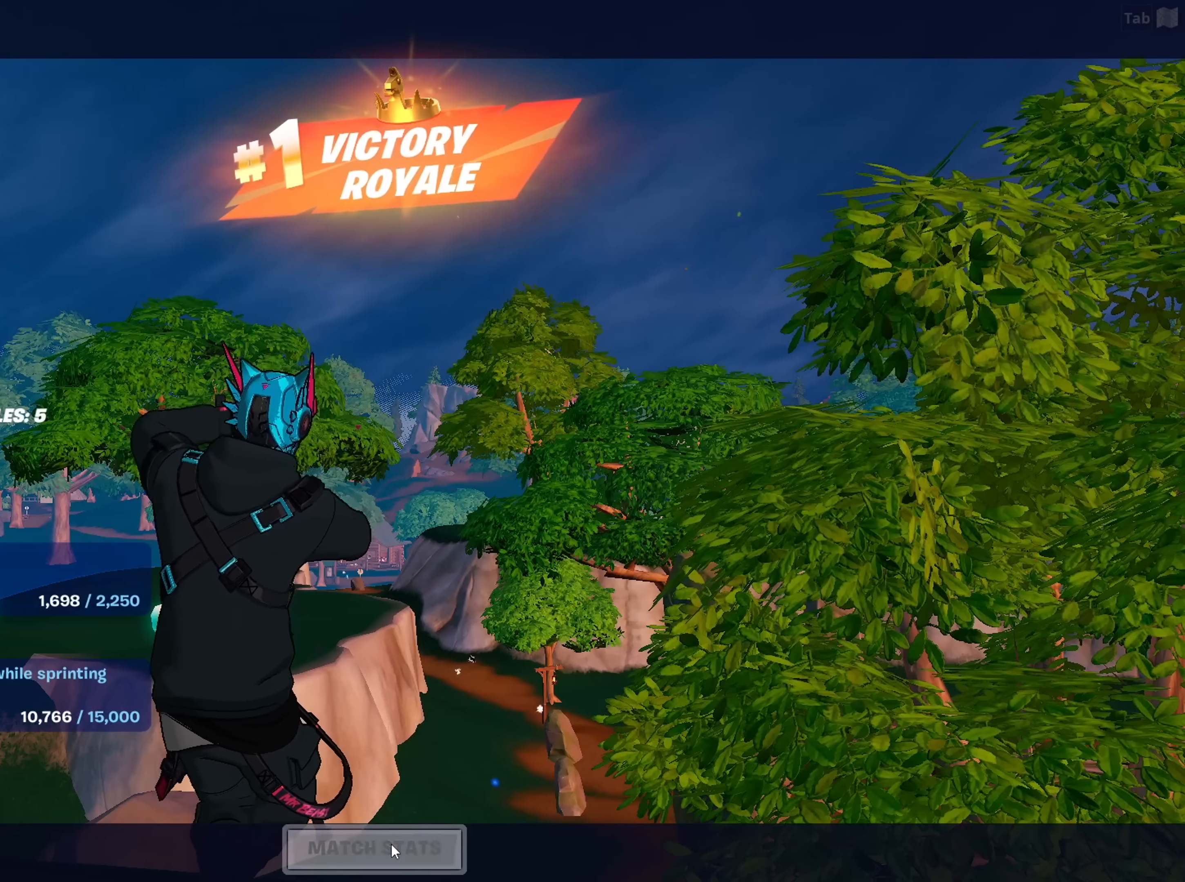
{"keys": [], "mouse": [], "mouse_move": "still", "events": []}
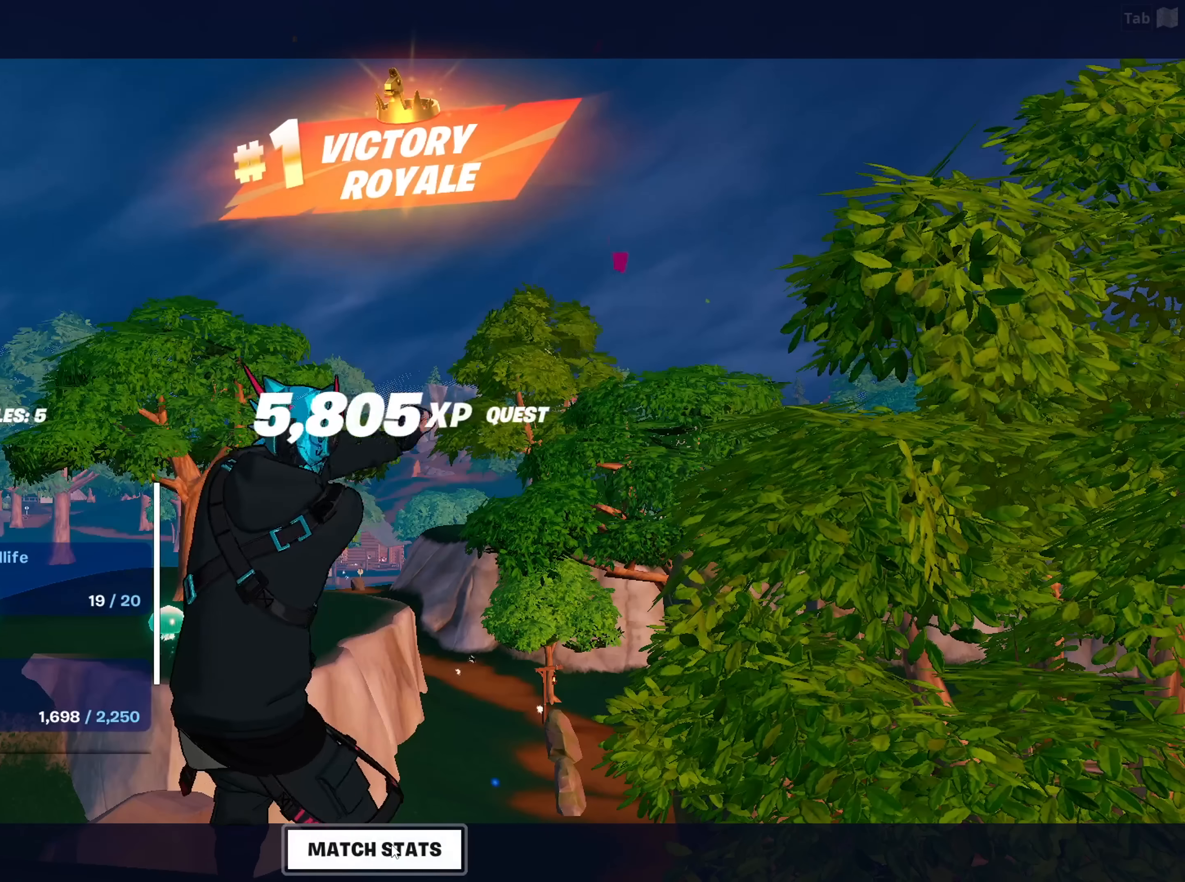
{"keys": [], "mouse": [], "mouse_move": "still", "events": [[384, "mouse_left", "down"], [467, "mouse_left", "up"]]}
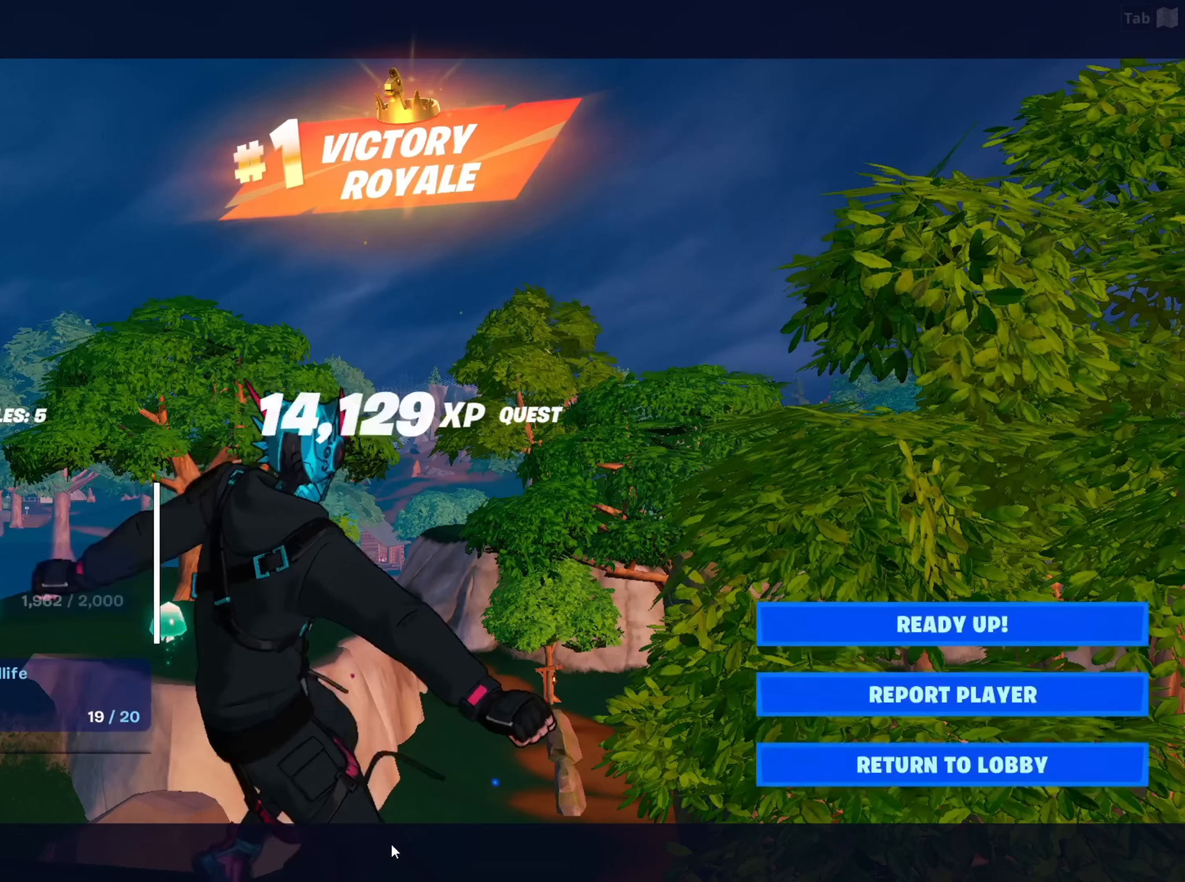
{"keys": [], "mouse": [], "mouse_move": "still", "events": []}
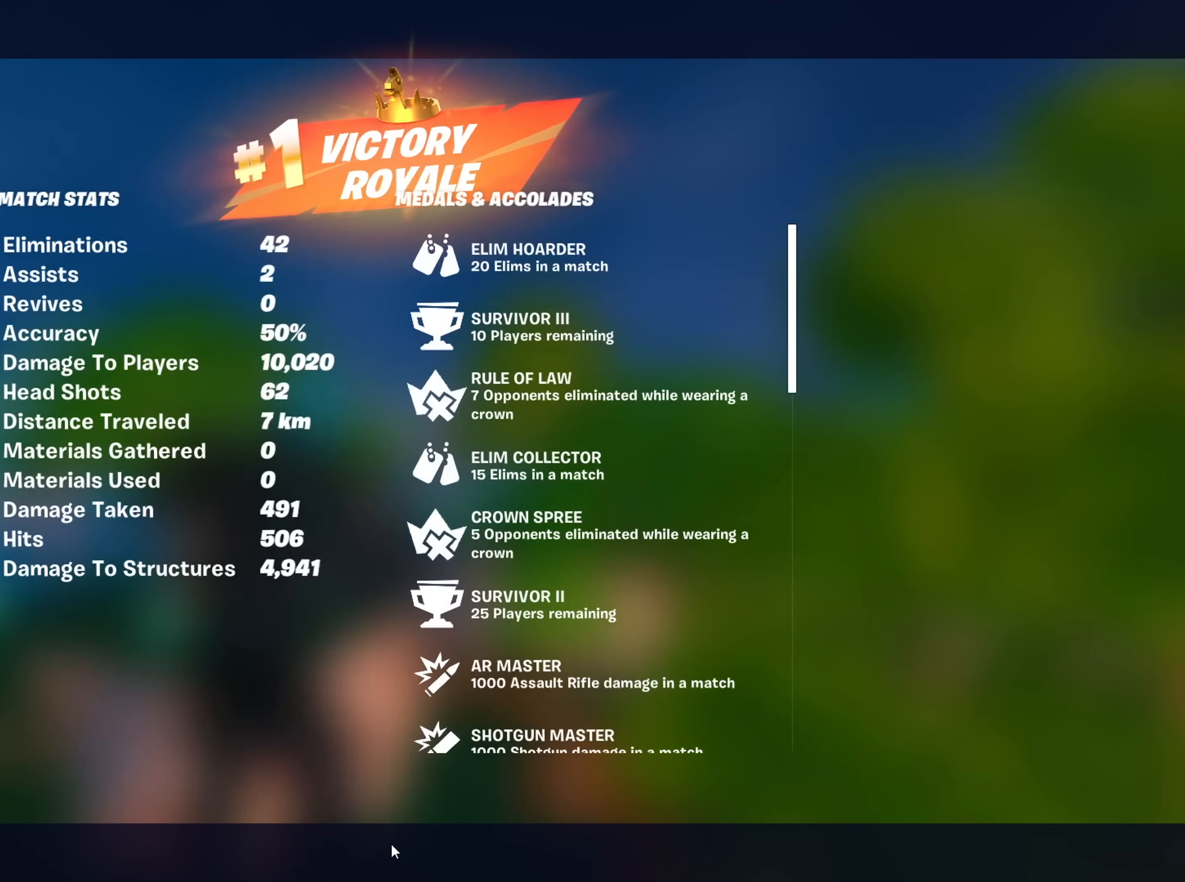
{"keys": [], "mouse": [], "mouse_move": "still", "events": []}